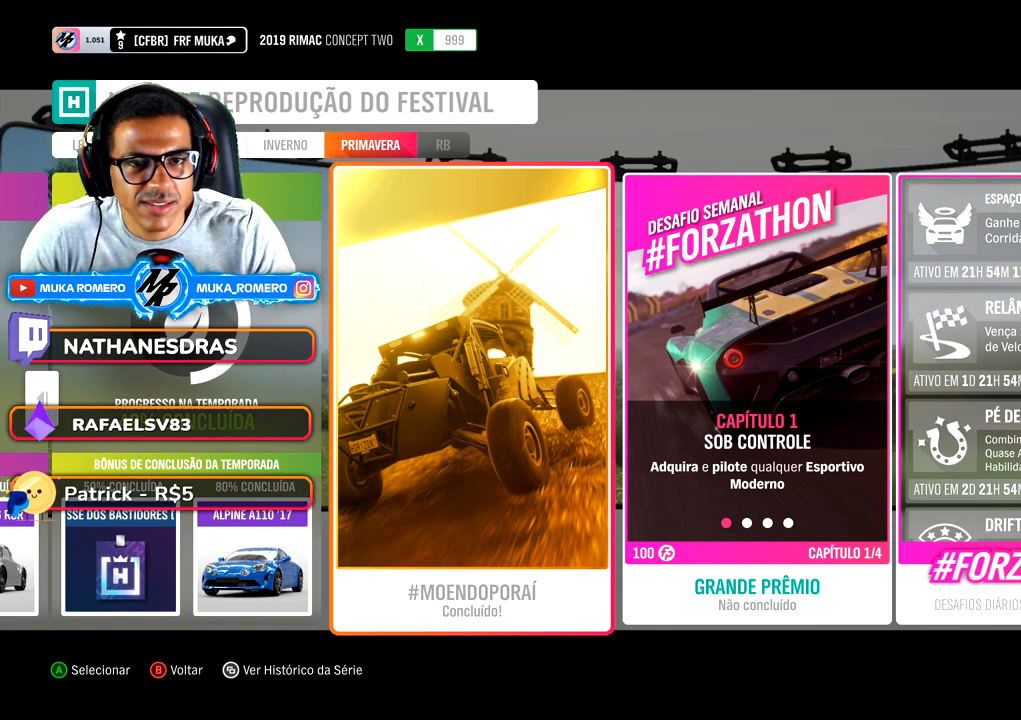
Gameplay with a controller (Xbox layout); each line is a JSON object with the inputs held at the frame after it. "button_events" lists button changes between this image and that frame as [ms after this image, input, new state], when the widget could be followed in between (sticks are given only as held states). Not read: L3 R3.
{"buttons": ["DPAD_RIGHT"], "left_stick": "center", "right_stick": "center", "button_events": [[50, "DPAD_RIGHT", "down"], [267, "DPAD_RIGHT", "up"], [383, "DPAD_RIGHT", "down"]]}
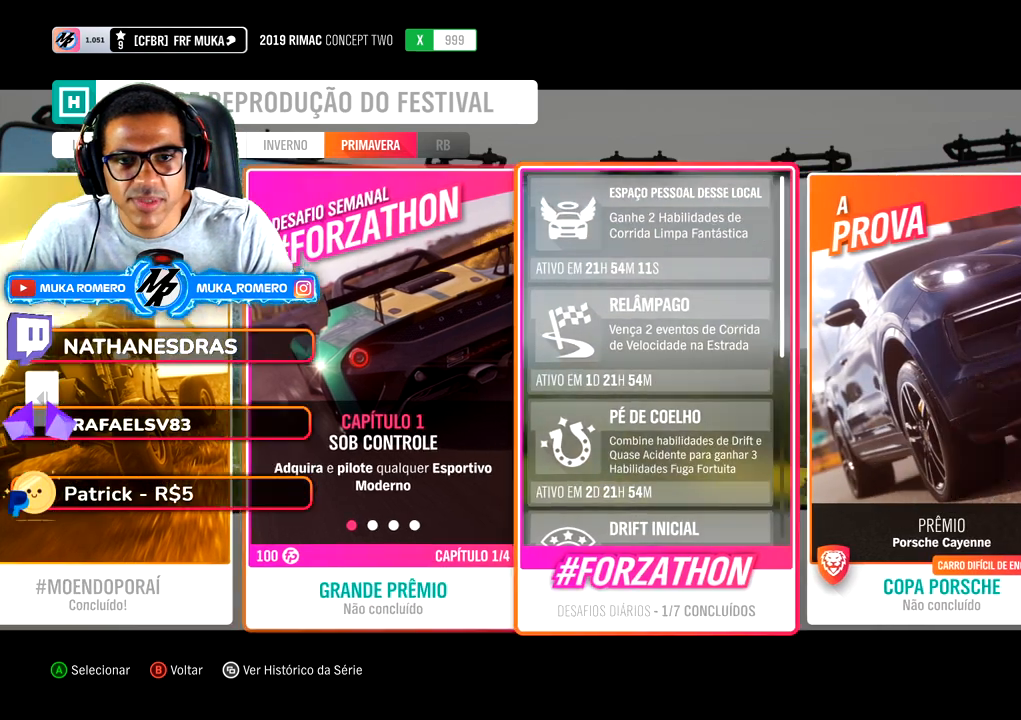
{"buttons": [], "left_stick": "center", "right_stick": "center", "button_events": [[17, "DPAD_RIGHT", "up"]]}
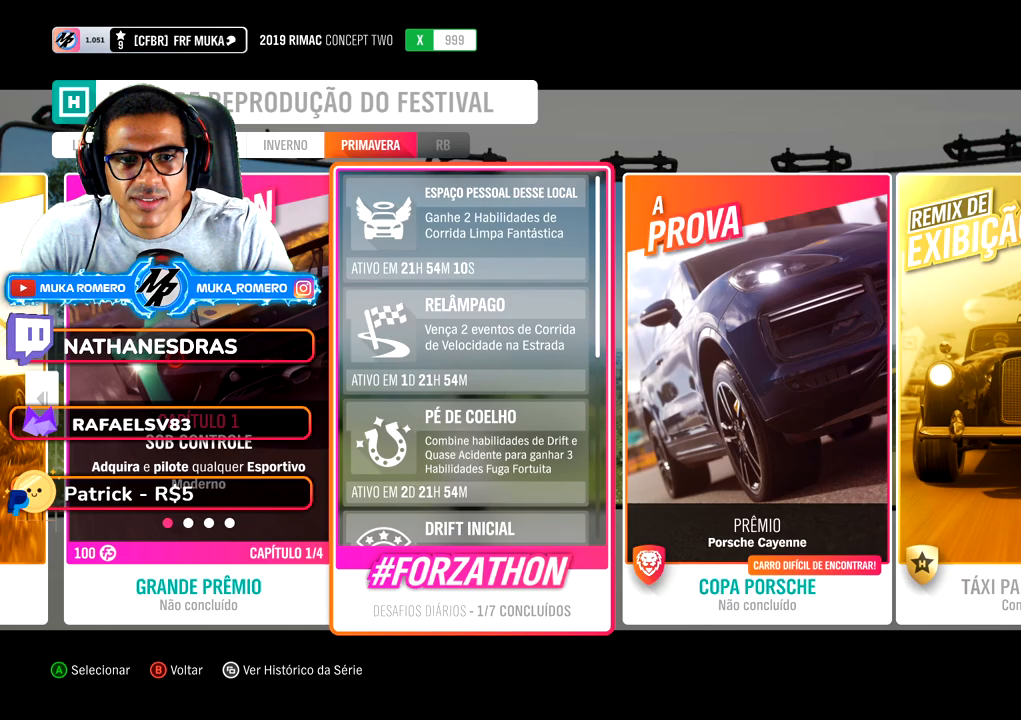
{"buttons": ["DPAD_RIGHT"], "left_stick": "center", "right_stick": "center", "button_events": [[33, "DPAD_RIGHT", "down"], [200, "DPAD_RIGHT", "up"], [283, "DPAD_RIGHT", "down"], [383, "DPAD_RIGHT", "up"], [450, "DPAD_RIGHT", "down"]]}
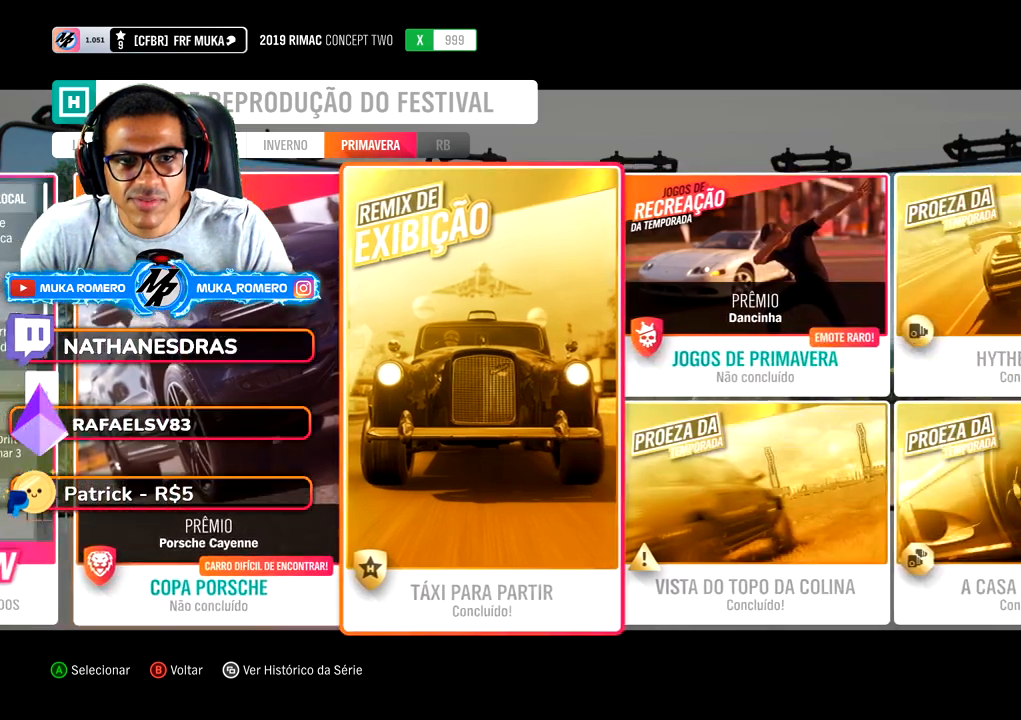
{"buttons": [], "left_stick": "center", "right_stick": "center", "button_events": [[83, "DPAD_RIGHT", "up"], [167, "DPAD_RIGHT", "down"], [333, "DPAD_RIGHT", "up"]]}
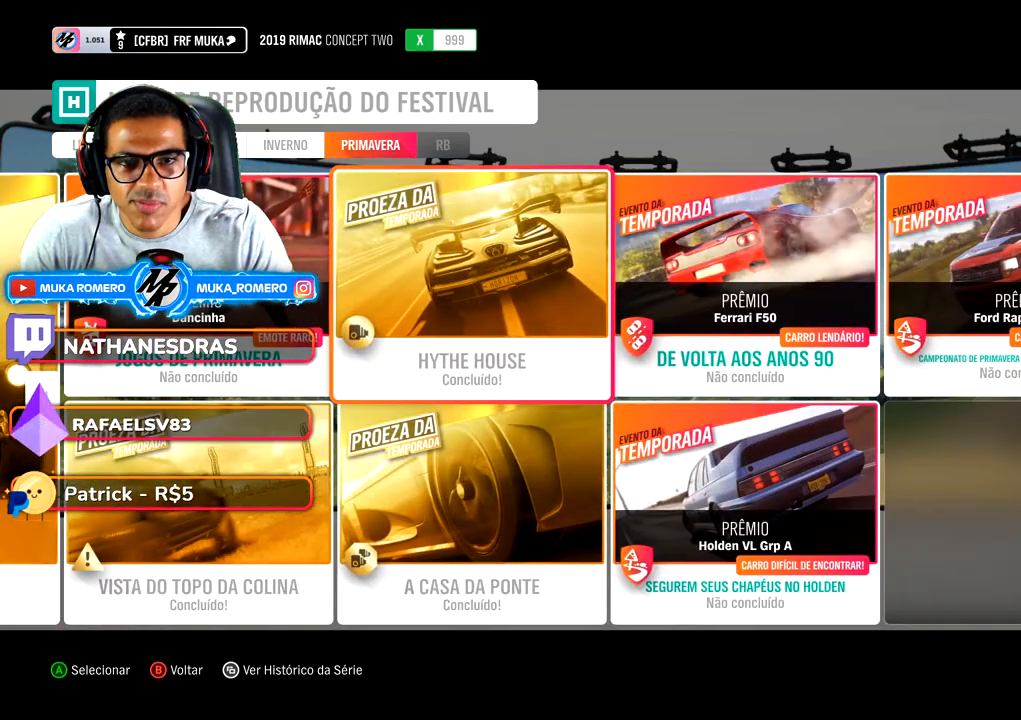
{"buttons": [], "left_stick": "center", "right_stick": "center", "button_events": []}
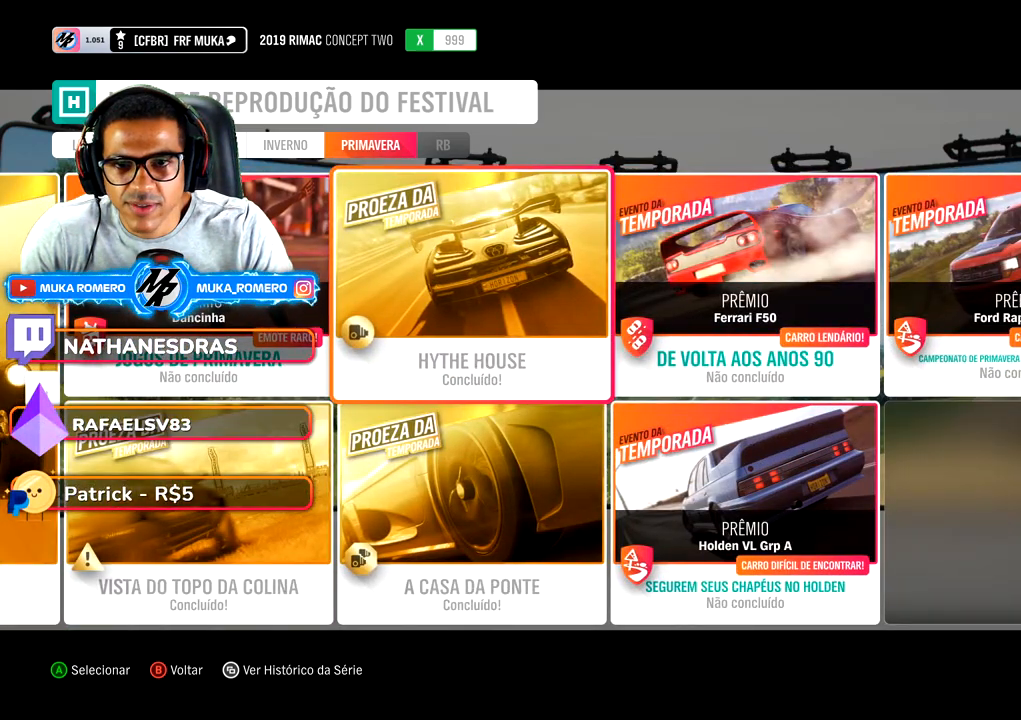
{"buttons": [], "left_stick": "center", "right_stick": "center", "button_events": [[250, "DPAD_RIGHT", "down"], [450, "DPAD_RIGHT", "up"]]}
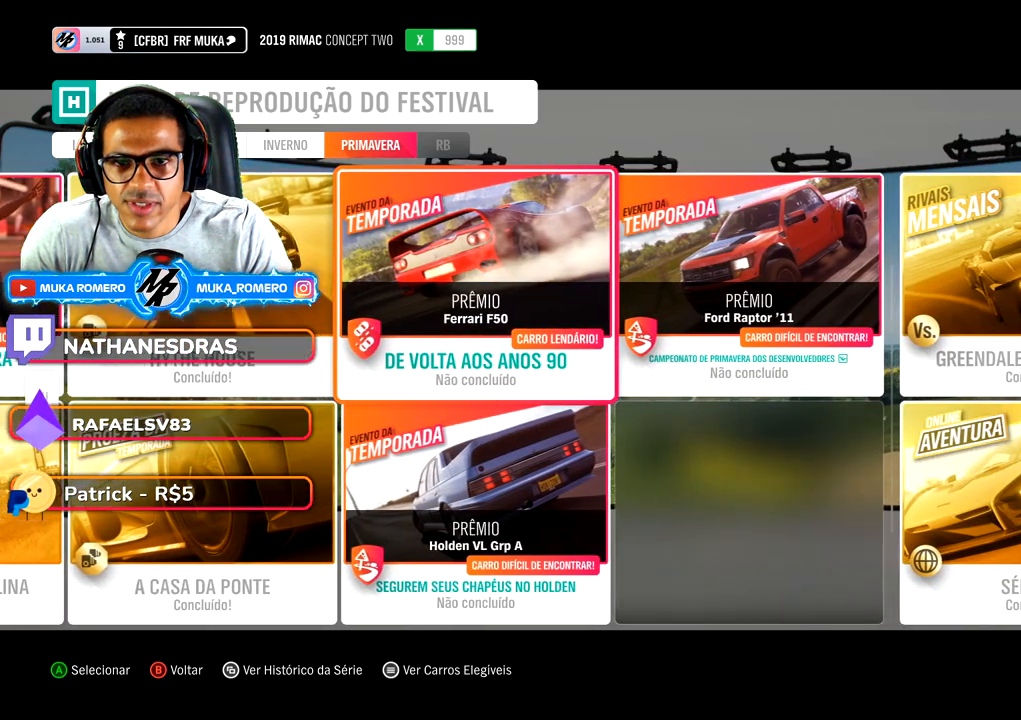
{"buttons": [], "left_stick": "center", "right_stick": "center", "button_events": []}
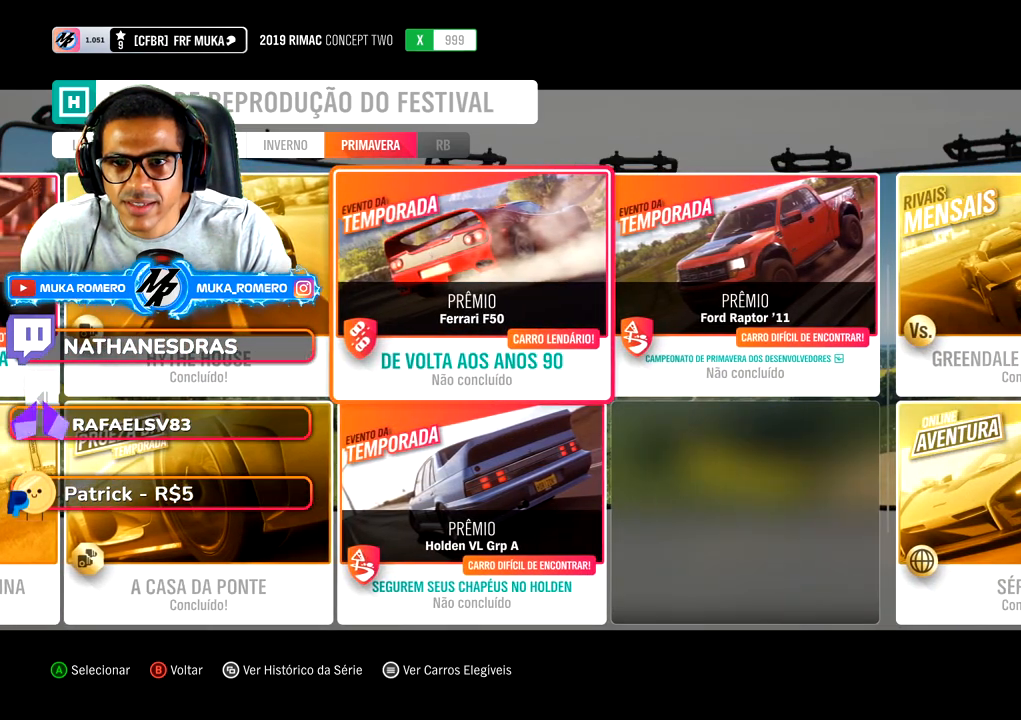
{"buttons": [], "left_stick": "center", "right_stick": "center", "button_events": []}
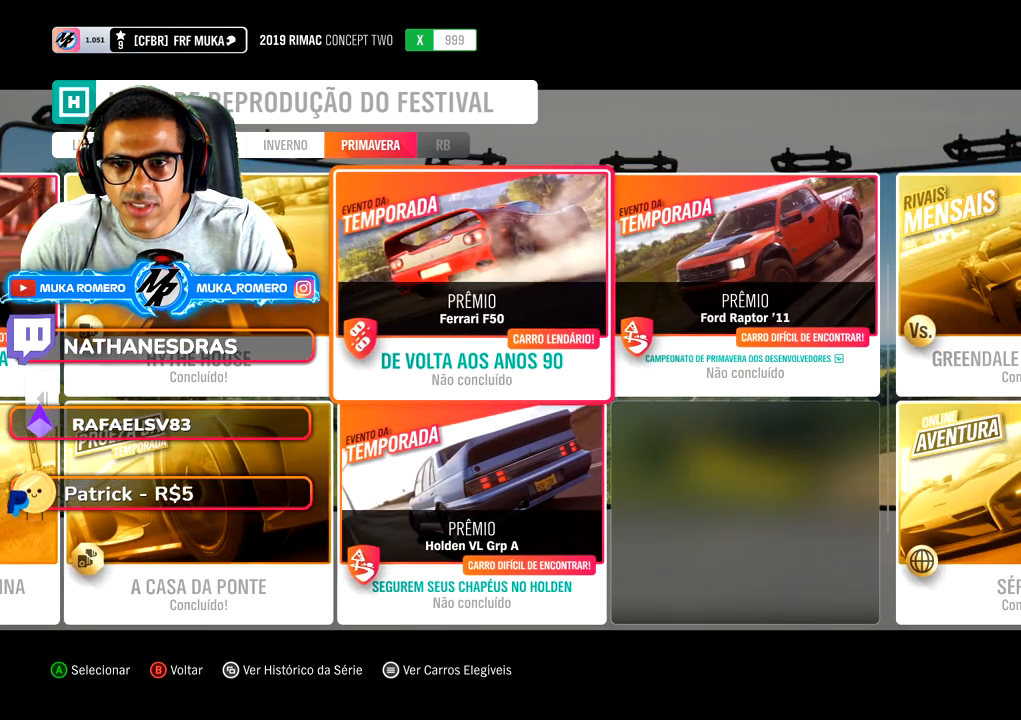
{"buttons": [], "left_stick": "center", "right_stick": "center", "button_events": []}
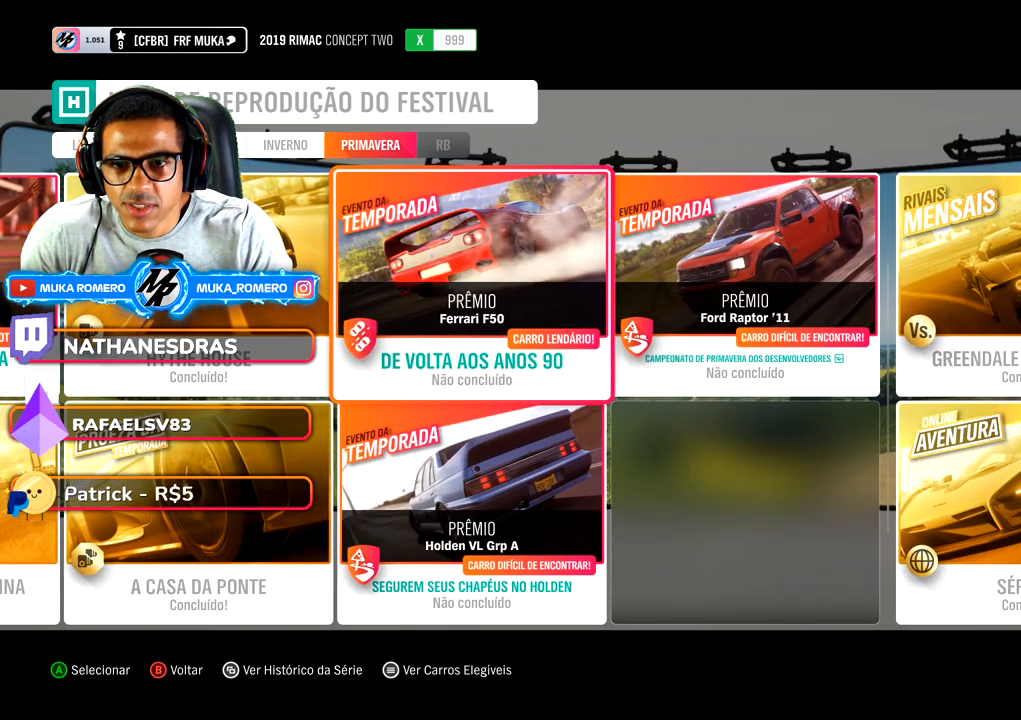
{"buttons": [], "left_stick": "center", "right_stick": "center", "button_events": []}
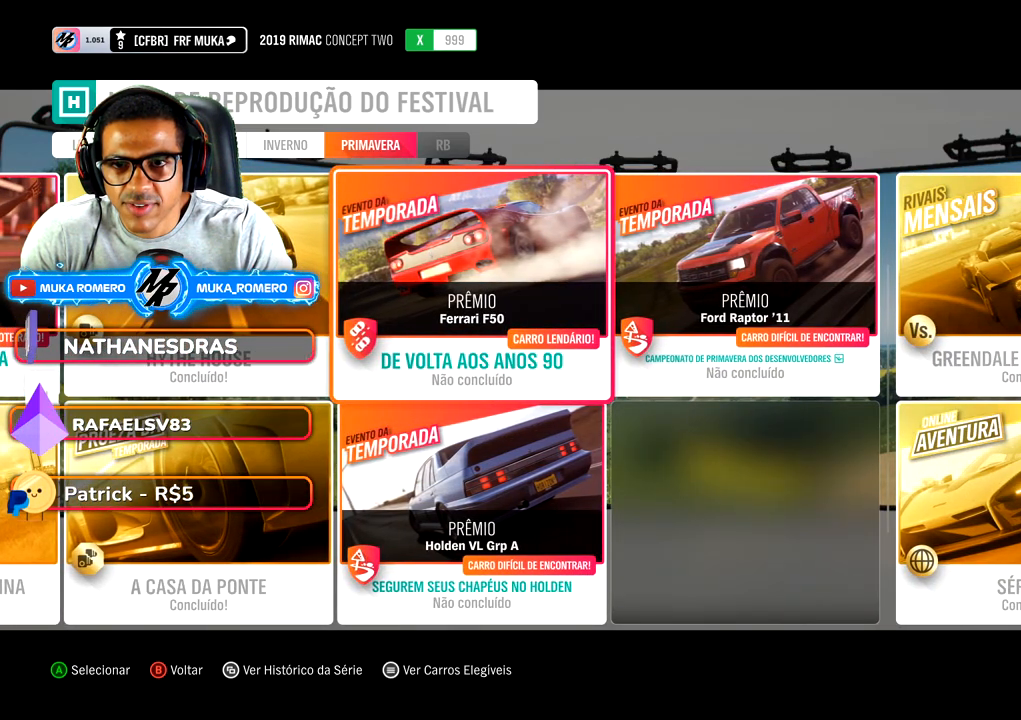
{"buttons": [], "left_stick": "center", "right_stick": "center", "button_events": [[267, "A", "down"], [433, "A", "up"]]}
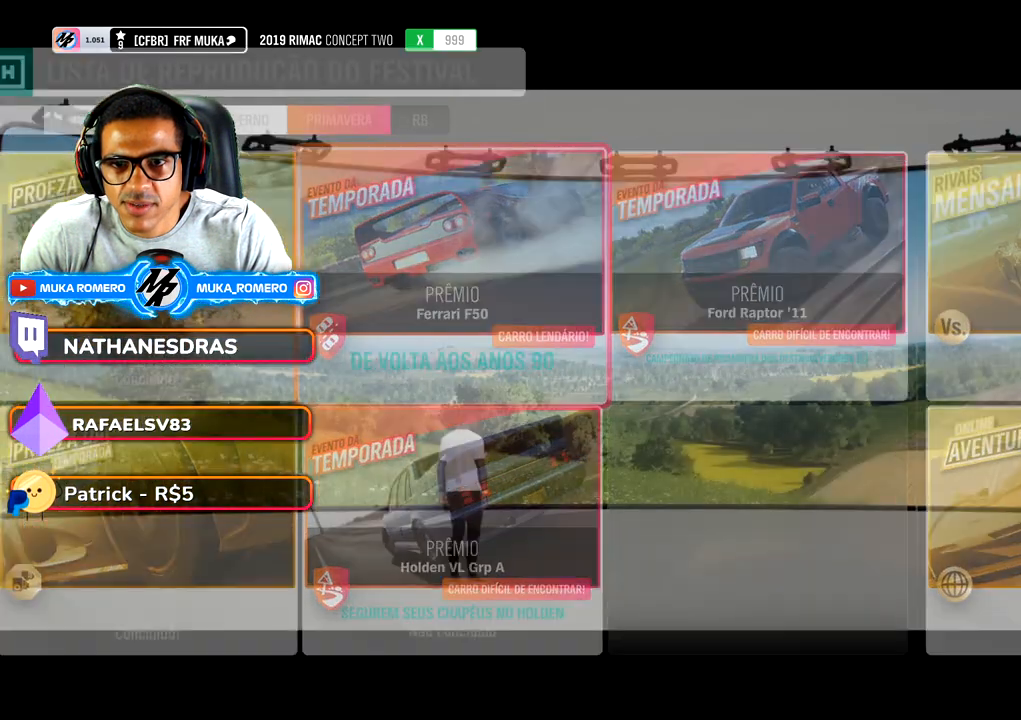
{"buttons": [], "left_stick": "center", "right_stick": "center", "button_events": []}
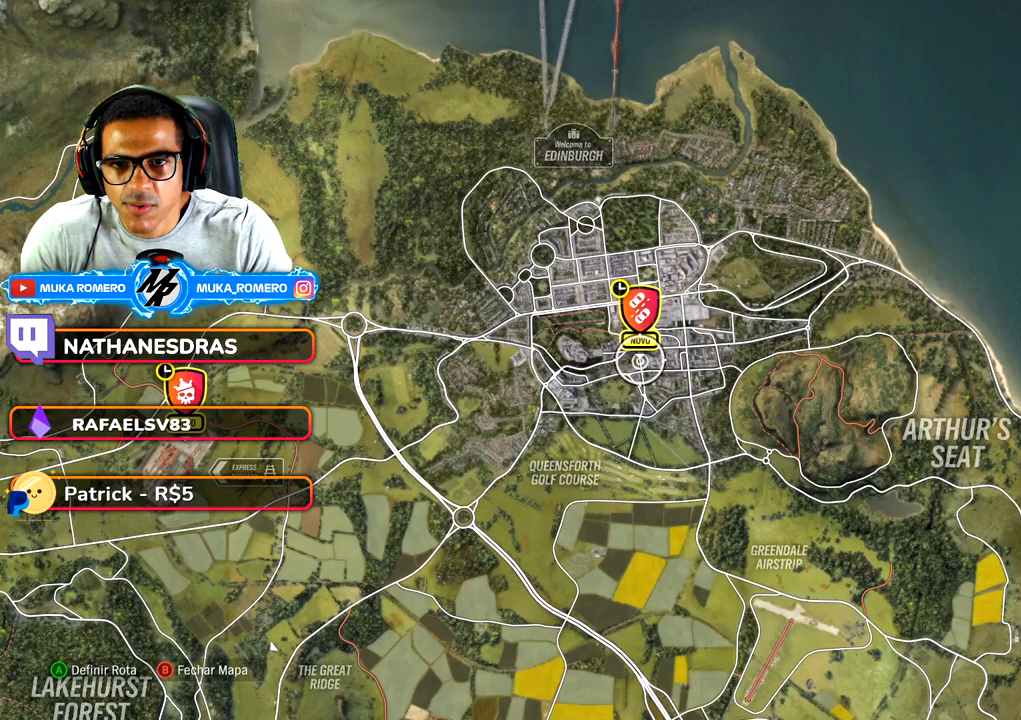
{"buttons": [], "left_stick": "center", "right_stick": "center", "button_events": []}
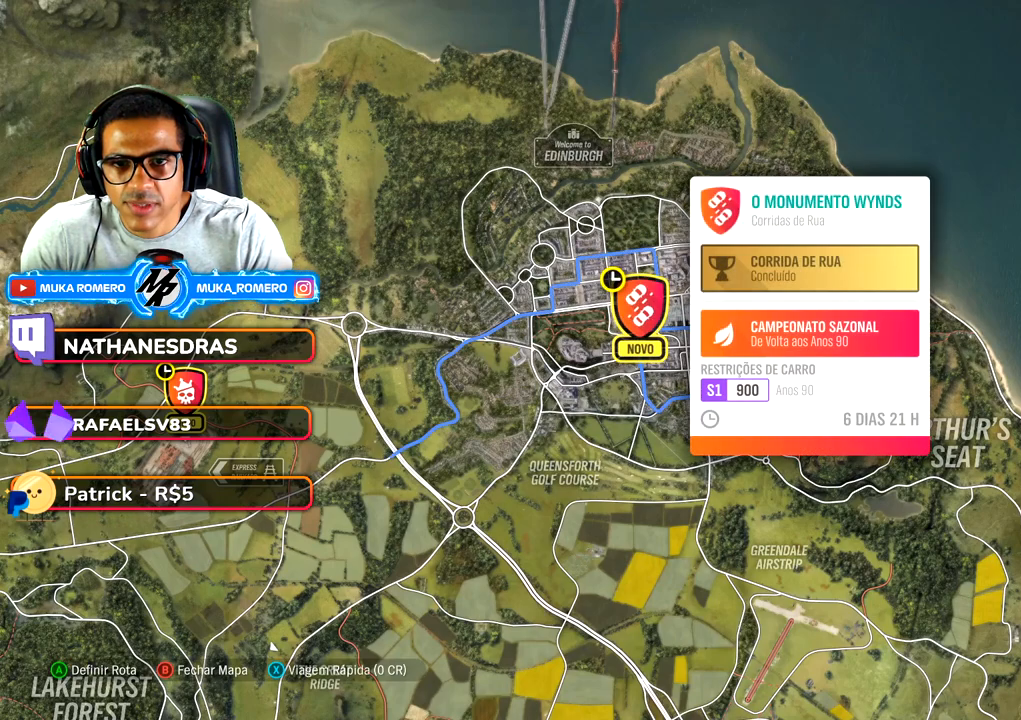
{"buttons": [], "left_stick": "center", "right_stick": "center", "button_events": []}
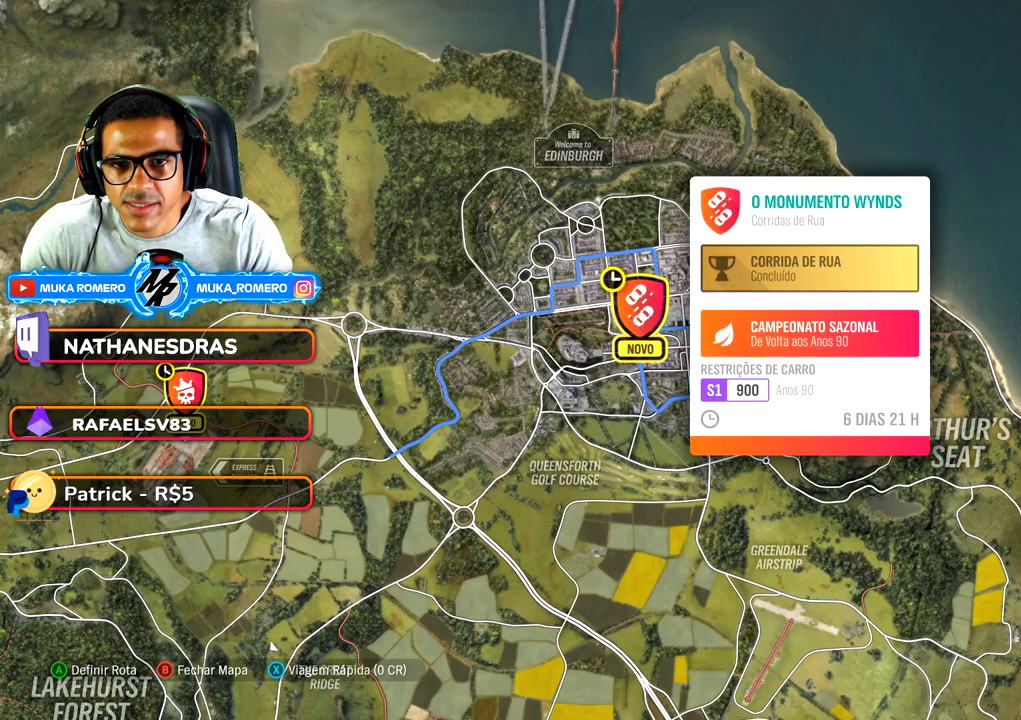
{"buttons": [], "left_stick": "center", "right_stick": "center", "button_events": []}
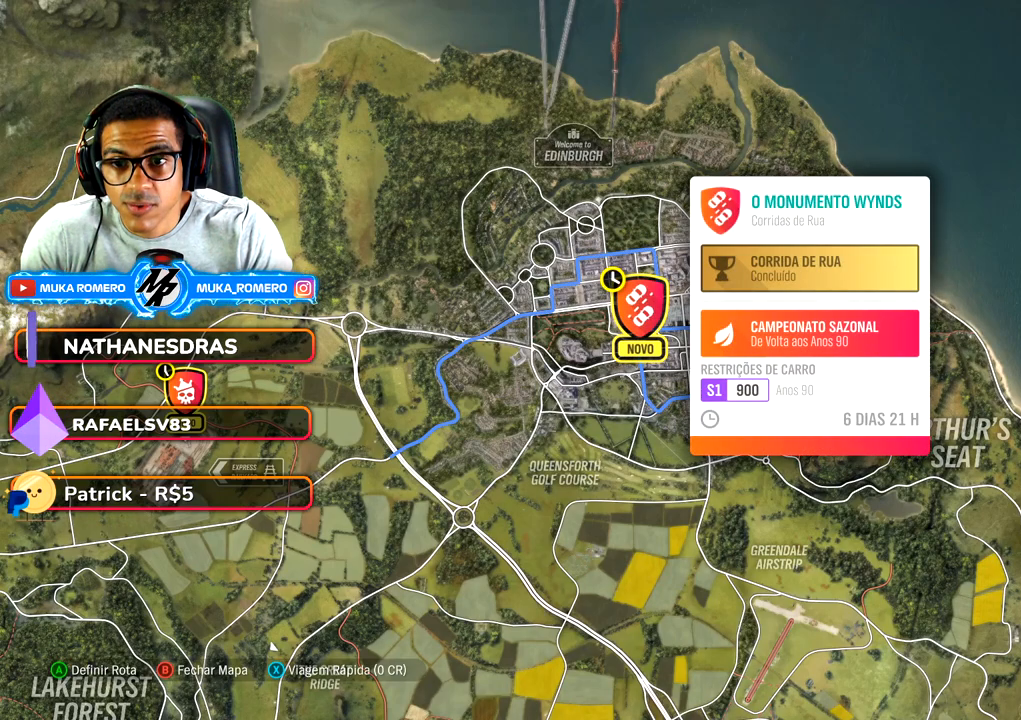
{"buttons": [], "left_stick": "center", "right_stick": "center", "button_events": []}
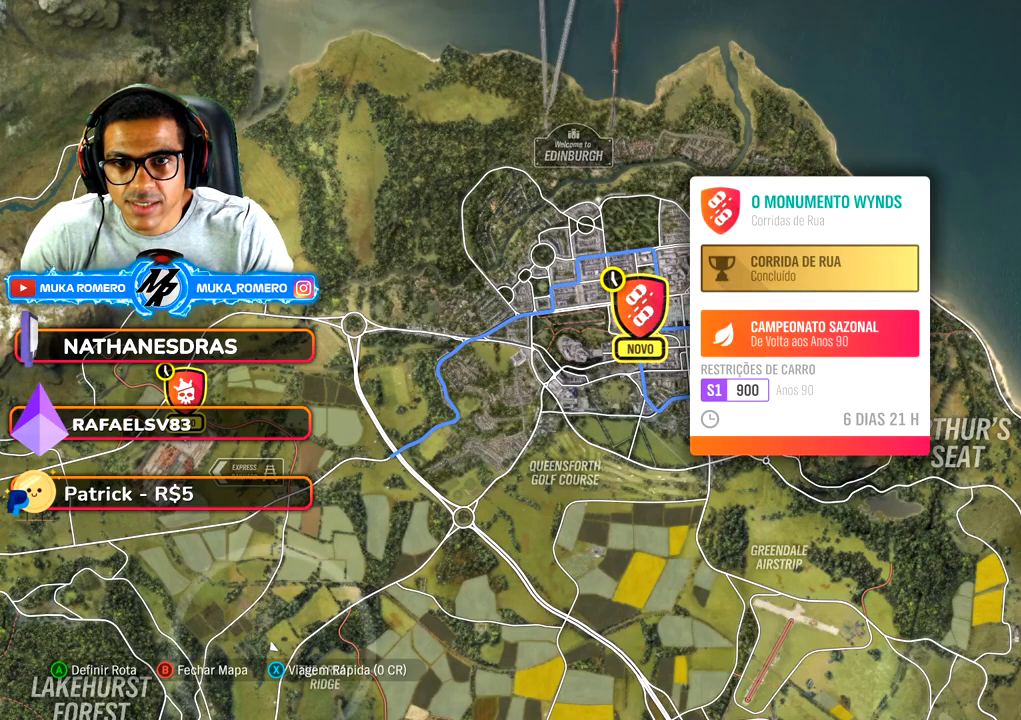
{"buttons": [], "left_stick": "center", "right_stick": "center", "button_events": [[317, "X", "down"], [433, "X", "up"]]}
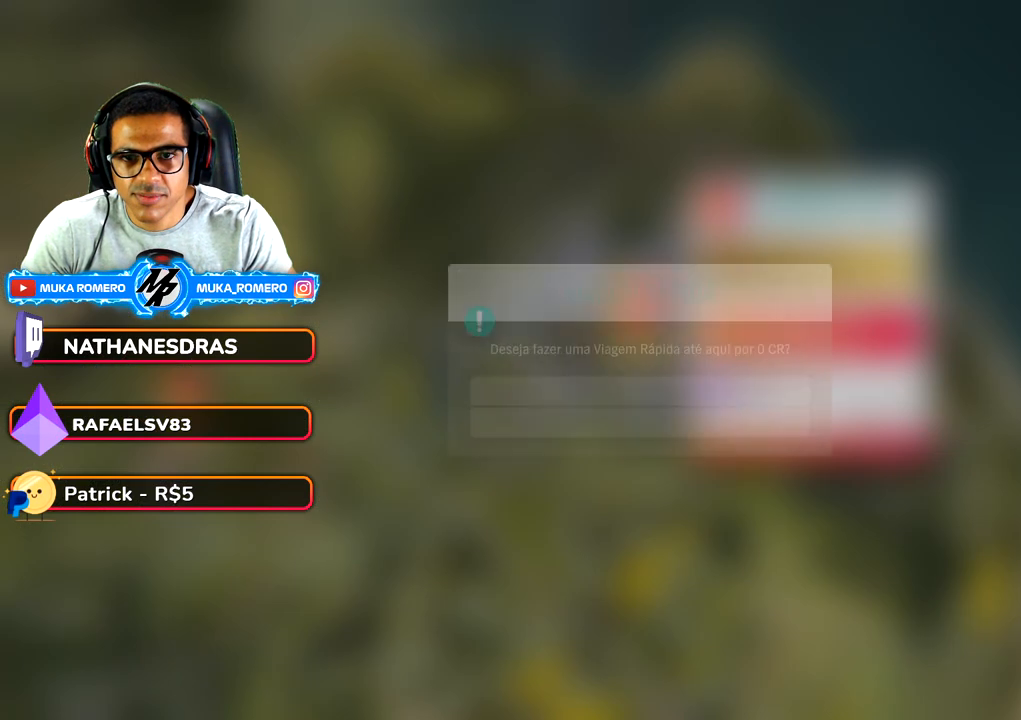
{"buttons": [], "left_stick": "center", "right_stick": "center", "button_events": [[200, "A", "down"], [300, "A", "up"]]}
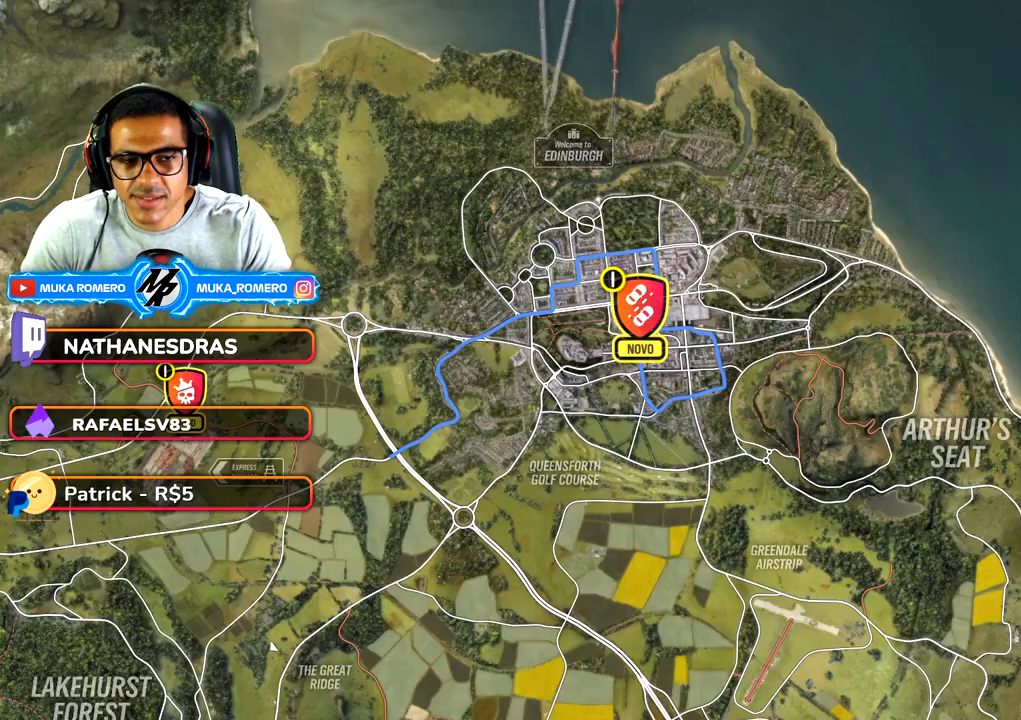
{"buttons": [], "left_stick": "center", "right_stick": "center", "button_events": []}
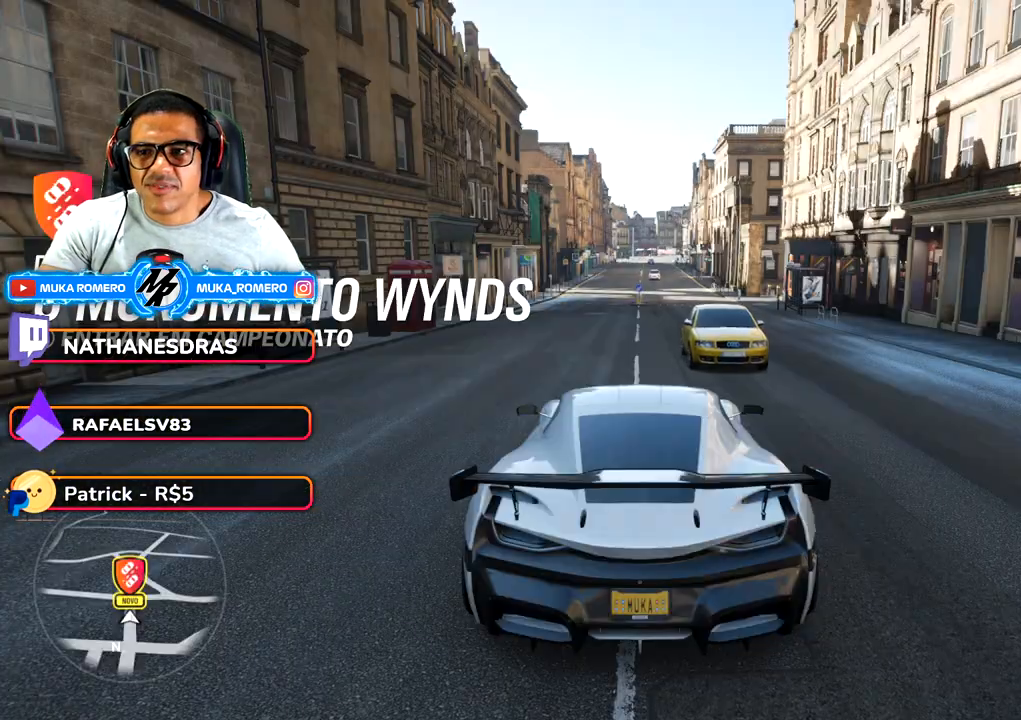
{"buttons": [], "left_stick": "center", "right_stick": "center", "button_events": []}
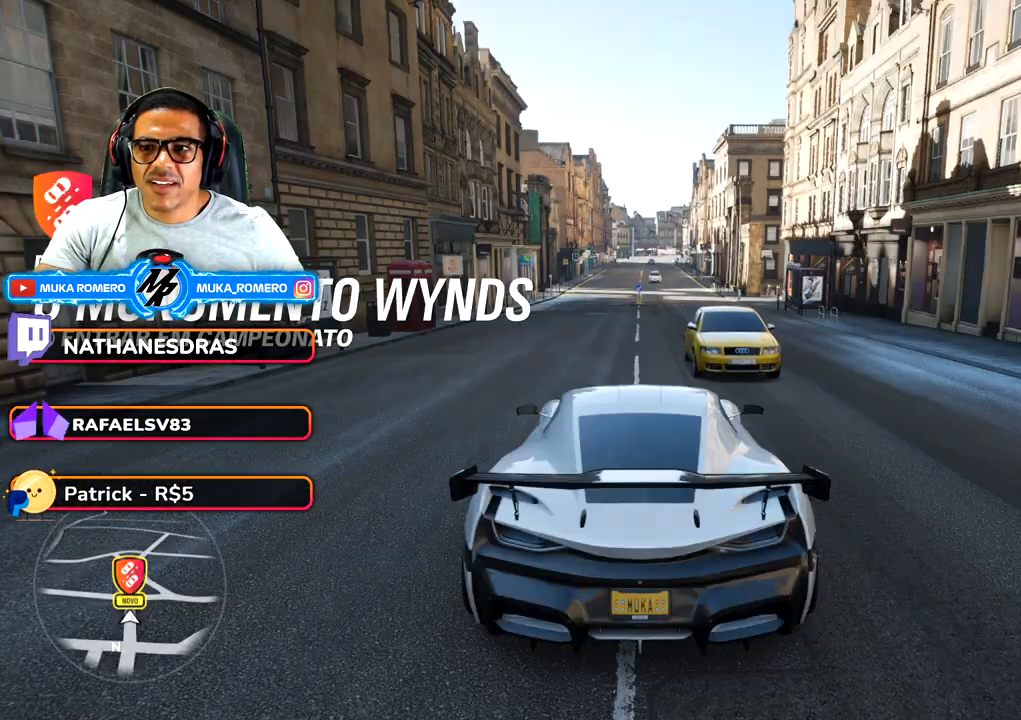
{"buttons": ["SELECT"], "left_stick": "center", "right_stick": "center", "button_events": [[400, "SELECT", "down"]]}
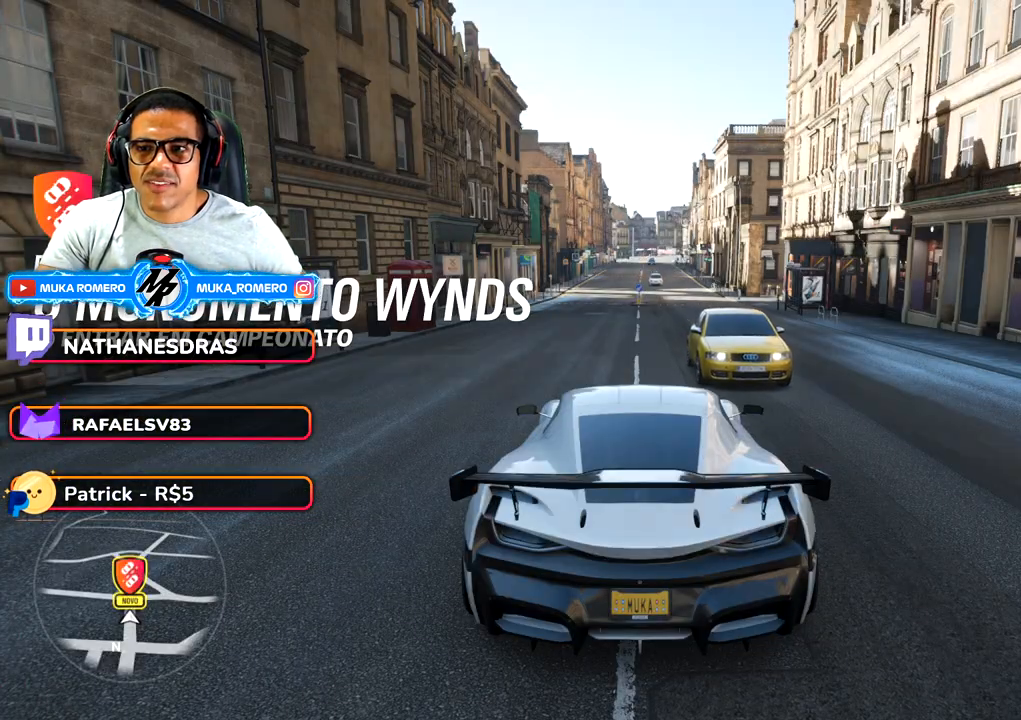
{"buttons": [], "left_stick": "center", "right_stick": "center", "button_events": [[83, "SELECT", "up"]]}
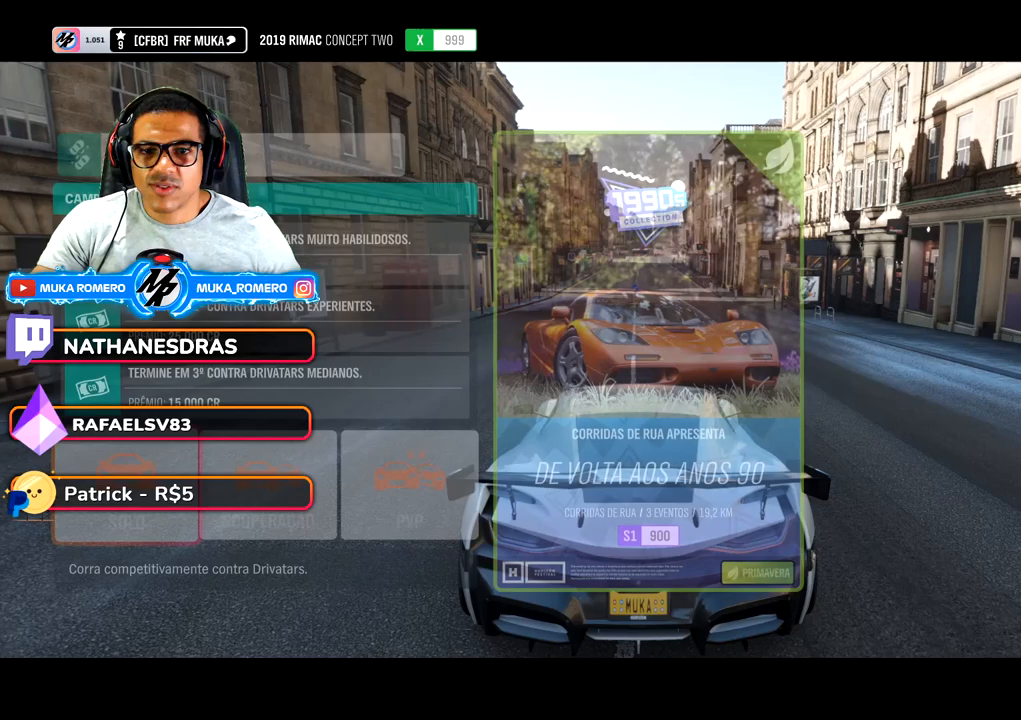
{"buttons": [], "left_stick": "center", "right_stick": "center", "button_events": []}
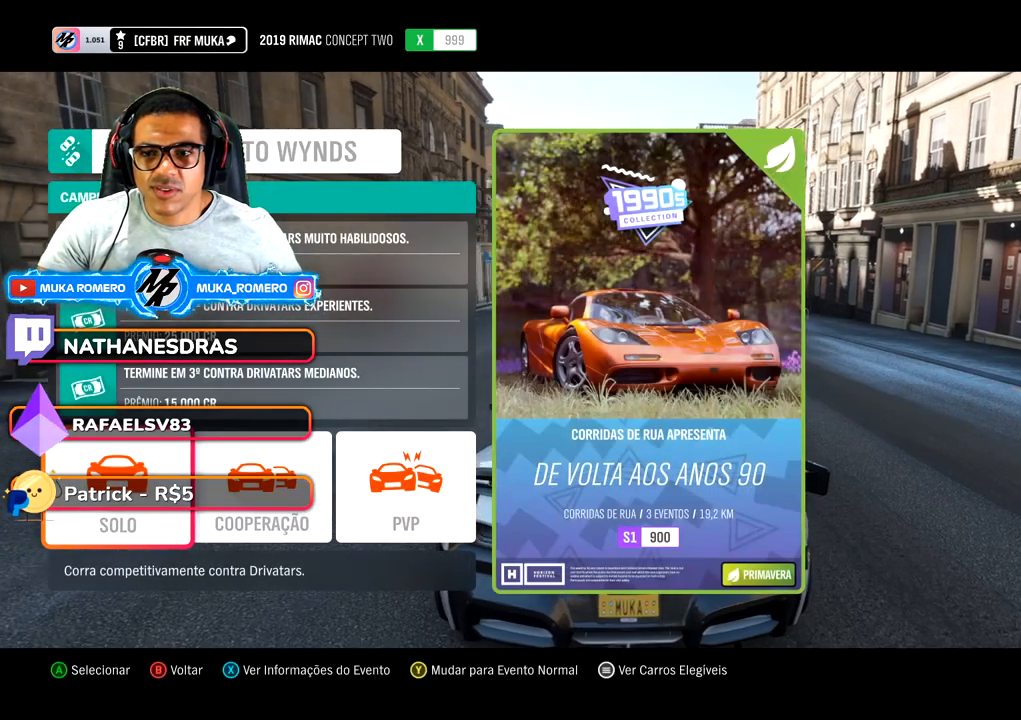
{"buttons": [], "left_stick": "center", "right_stick": "center", "button_events": [[383, "A", "down"], [467, "A", "up"]]}
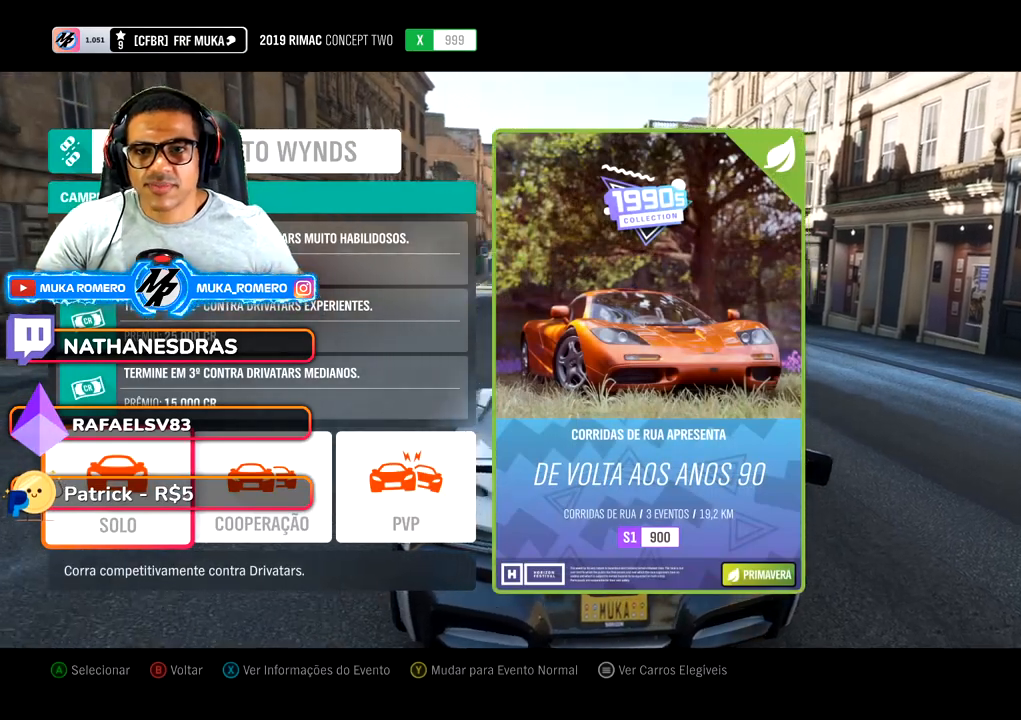
{"buttons": [], "left_stick": "center", "right_stick": "center", "button_events": []}